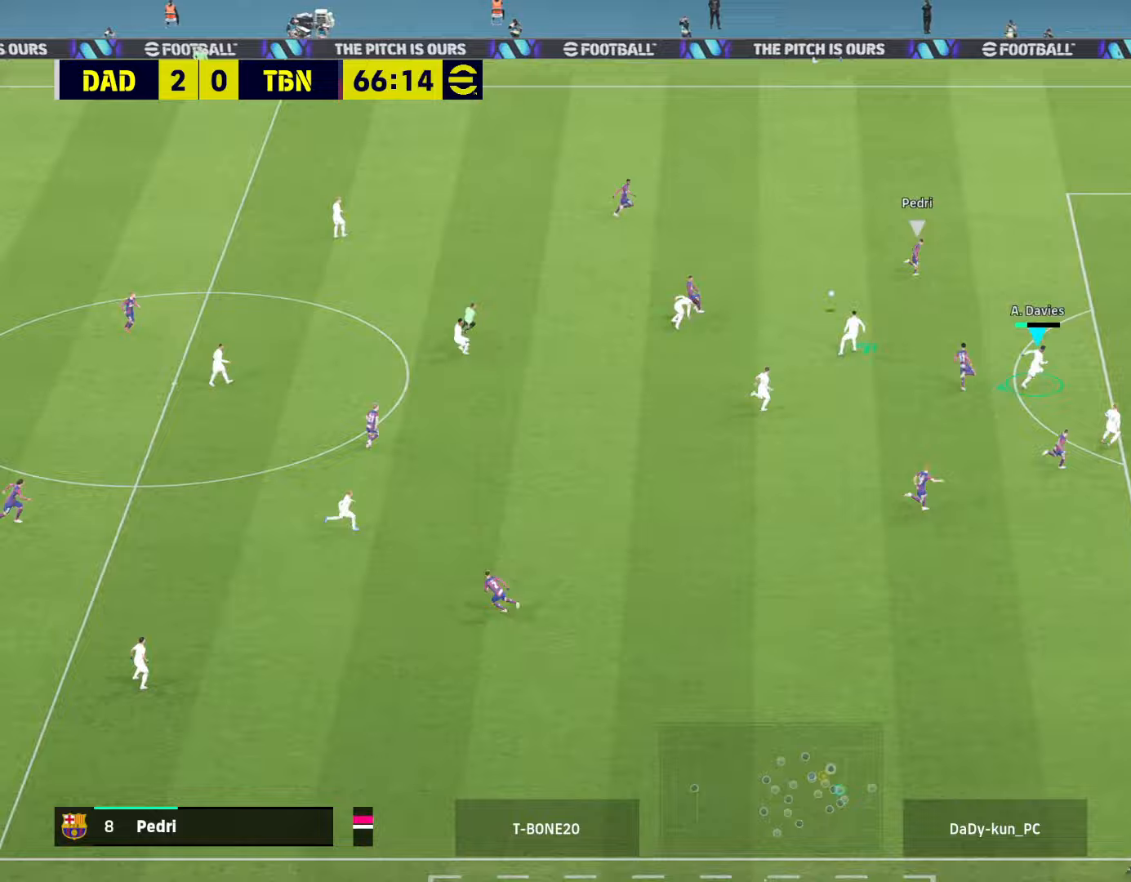
Gameplay with a controller (PlayStation layout); each line is a JSON object with the inputs held at the frame after it. "events" lists button and stick changes between this image and that frame as [ms after this image, input, new state], when the widget could be followed in between.
{"buttons": ["CROSS", "R2"], "left_stick": "up-right", "right_stick": "center", "events": [[133, "left_stick", "up-right"]]}
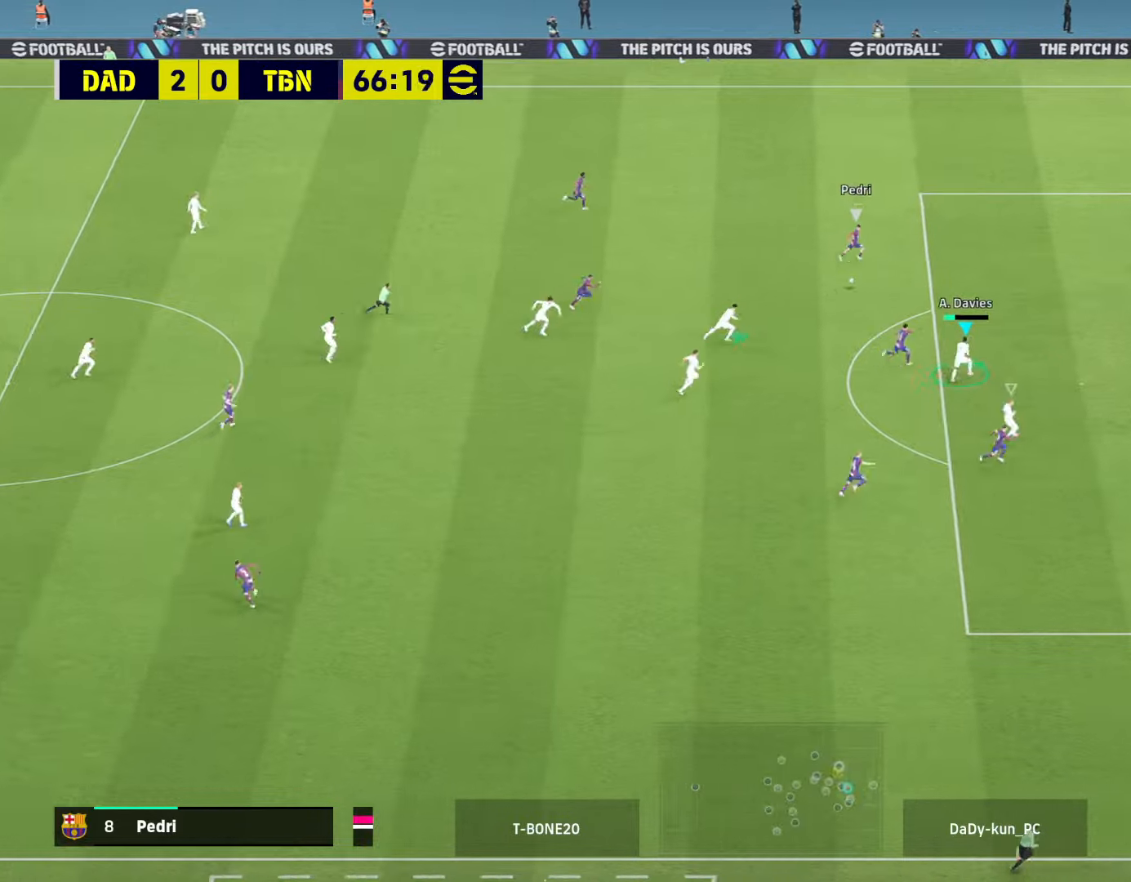
{"buttons": ["CROSS", "R1", "R2"], "left_stick": "up-right", "right_stick": "center", "events": [[467, "R1", "down"]]}
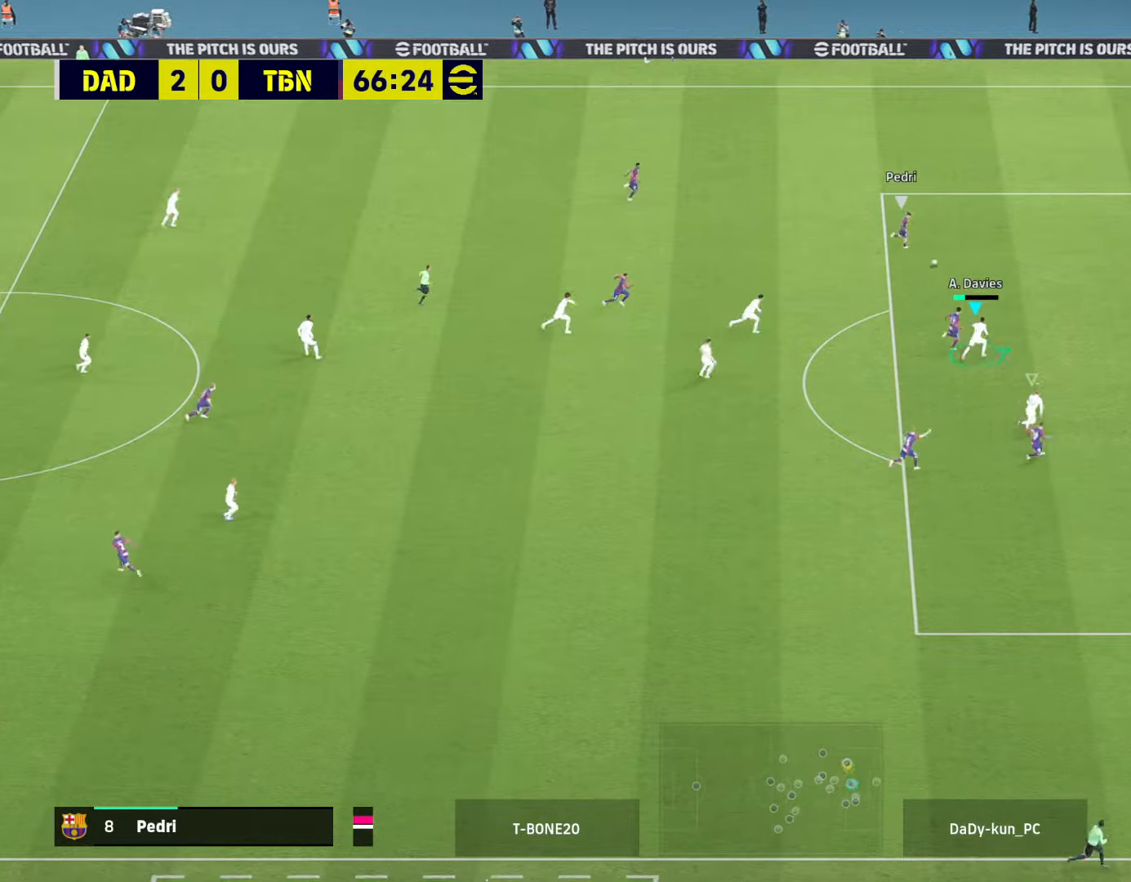
{"buttons": ["CROSS", "R2"], "left_stick": "up-right", "right_stick": "center", "events": [[134, "R1", "up"]]}
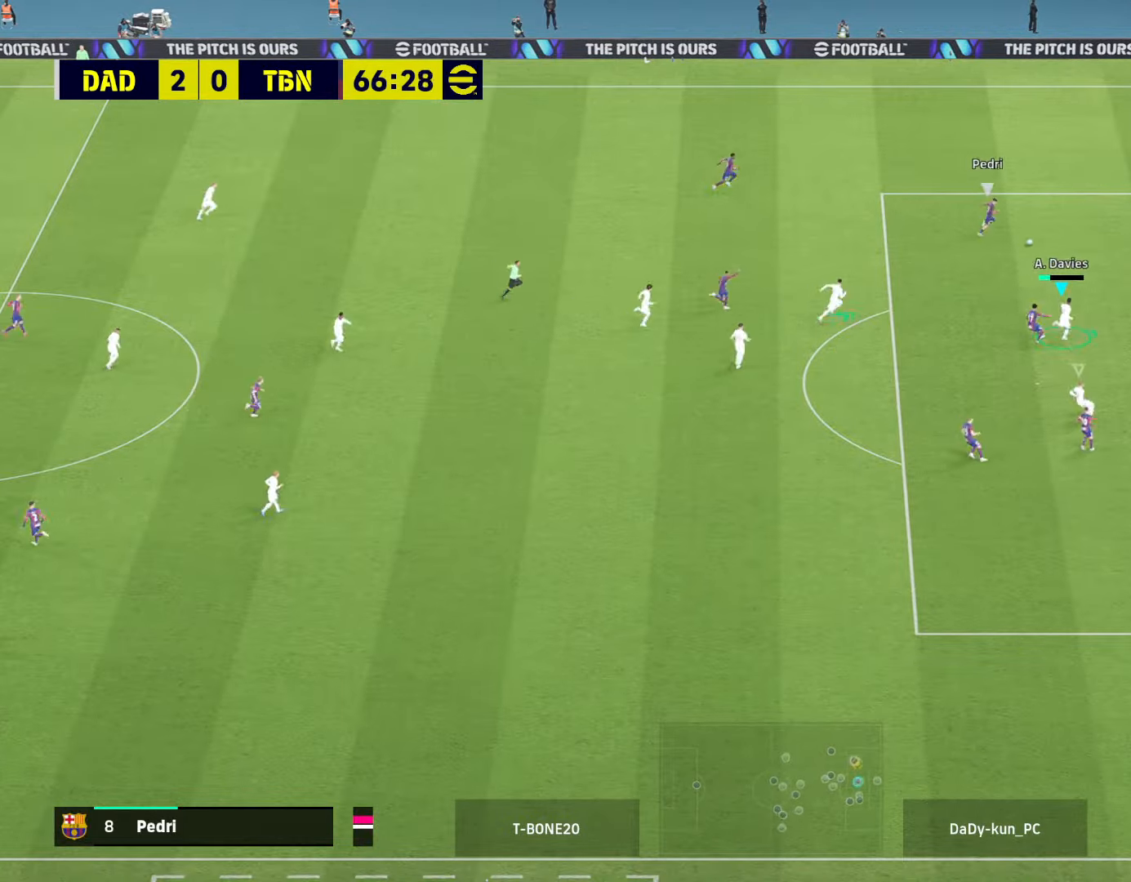
{"buttons": ["CROSS"], "left_stick": "left", "right_stick": "center", "events": [[100, "R2", "up"], [267, "left_stick", "up-left"], [334, "left_stick", "left"]]}
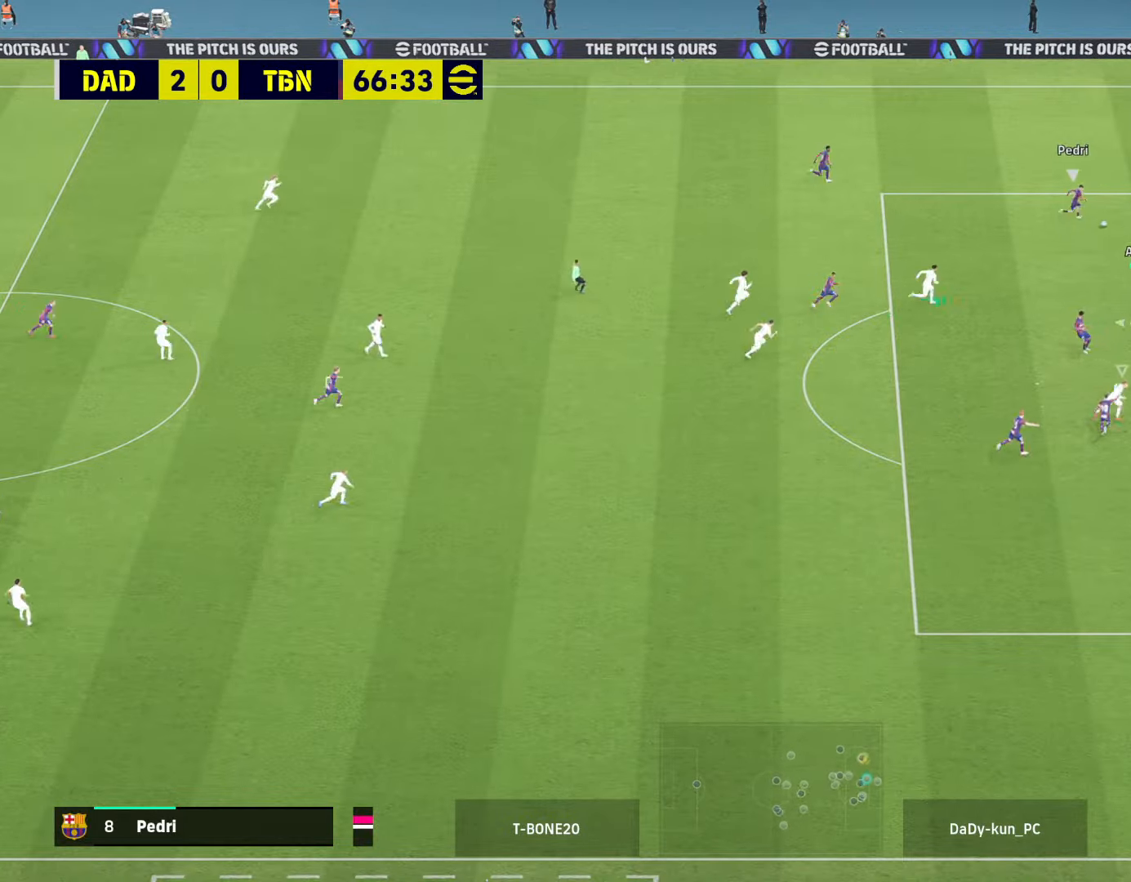
{"buttons": ["CROSS", "R1"], "left_stick": "down", "right_stick": "center", "events": [[34, "left_stick", "center"], [100, "left_stick", "down"], [467, "R1", "down"]]}
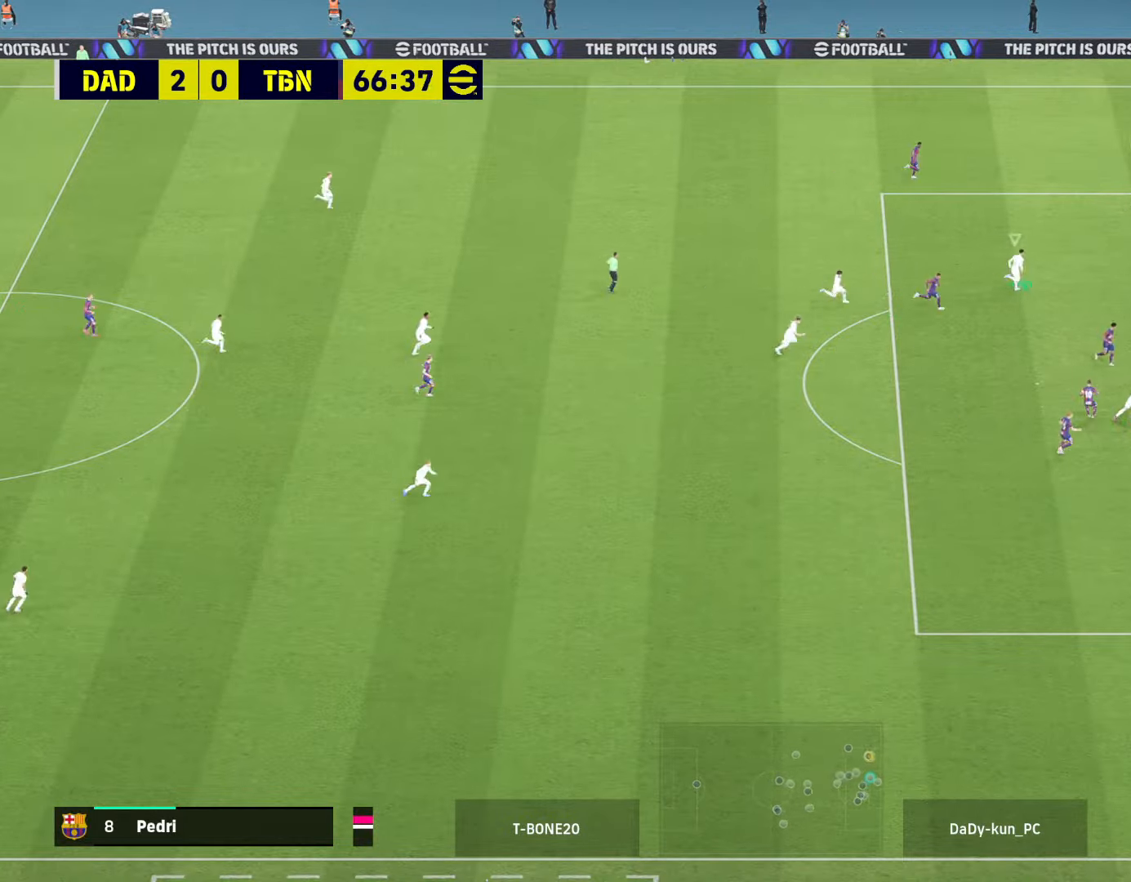
{"buttons": ["CROSS"], "left_stick": "down-right", "right_stick": "center", "events": [[34, "R1", "up"], [67, "left_stick", "down-right"]]}
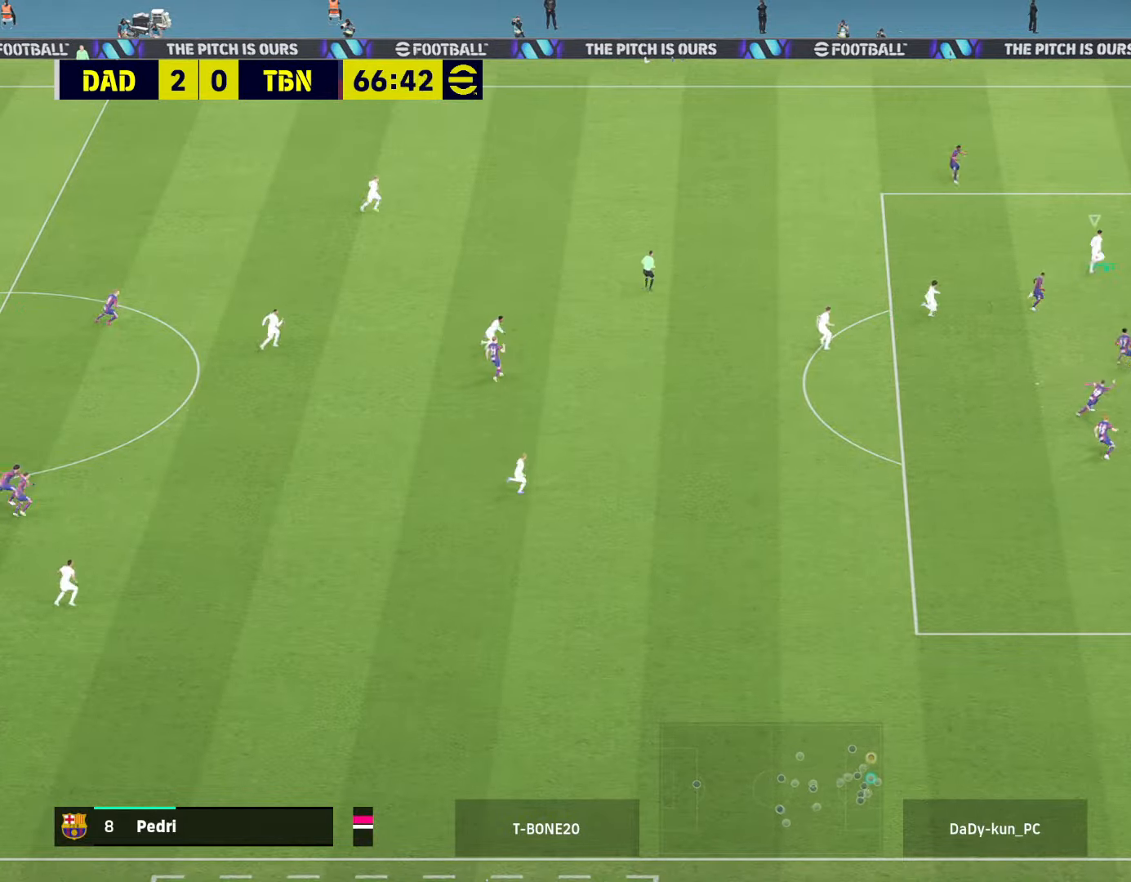
{"buttons": ["CROSS"], "left_stick": "down-right", "right_stick": "center", "events": []}
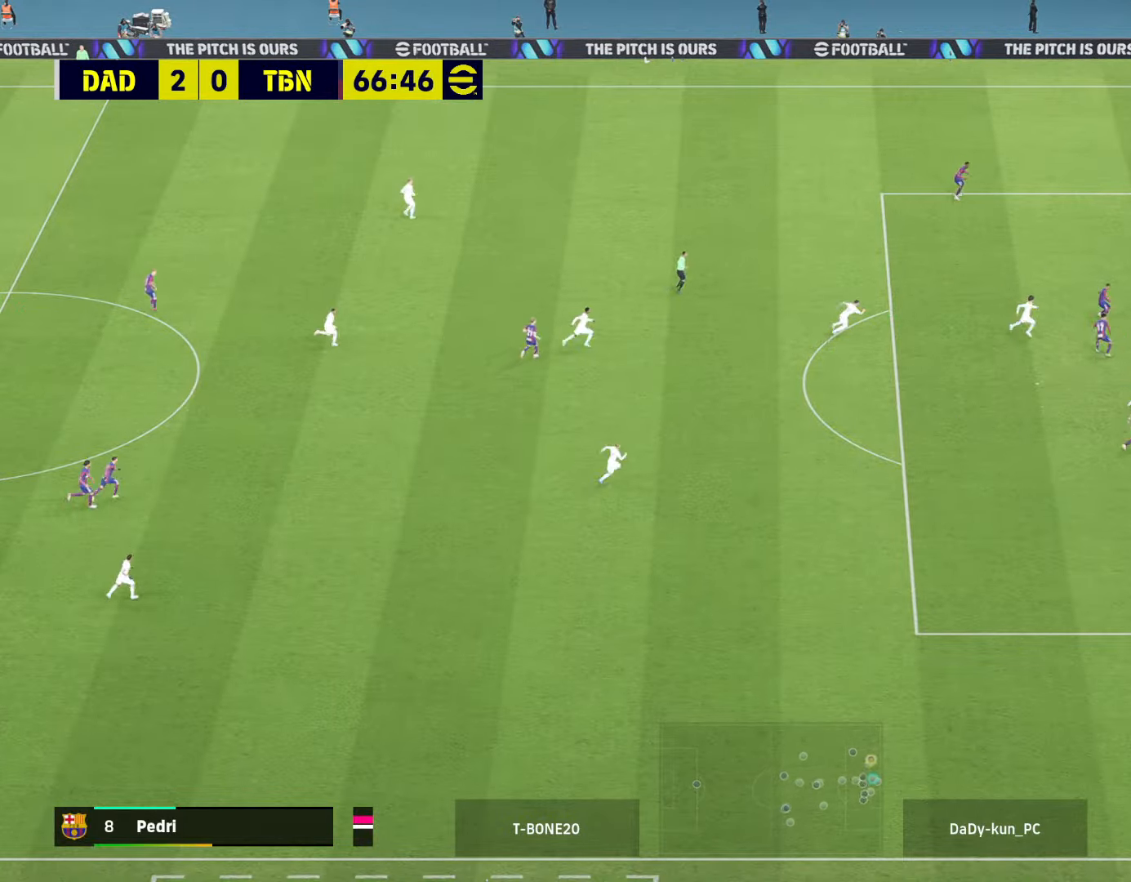
{"buttons": ["SQUARE", "L1"], "left_stick": "left", "right_stick": "center", "events": [[67, "left_stick", "down-left"], [134, "CROSS", "up"], [134, "left_stick", "left"], [367, "SQUARE", "down"], [400, "L1", "down"], [434, "SQUARE", "up"], [500, "SQUARE", "down"]]}
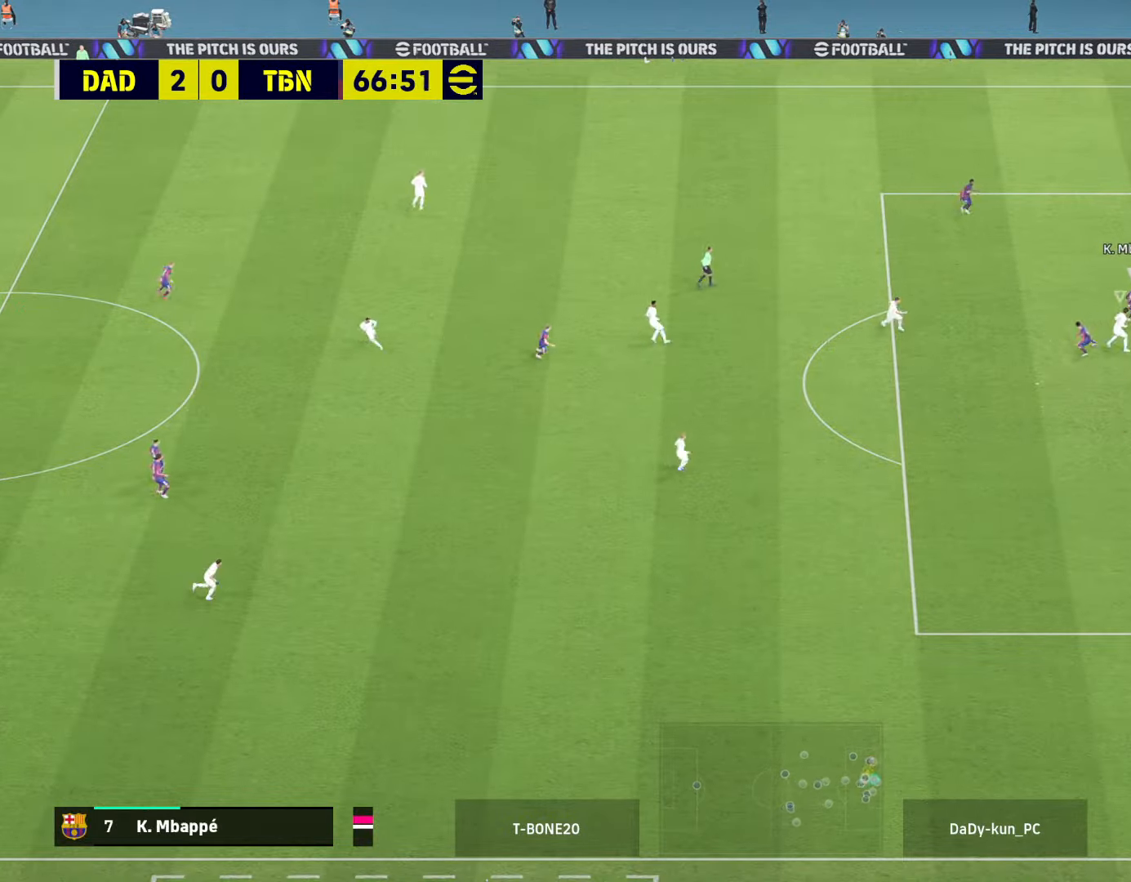
{"buttons": ["CROSS", "R1", "R2"], "left_stick": "down-left", "right_stick": "center", "events": [[67, "L1", "up"], [67, "SQUARE", "up"], [300, "left_stick", "down-left"], [334, "CROSS", "down"], [367, "R2", "down"], [467, "R1", "down"]]}
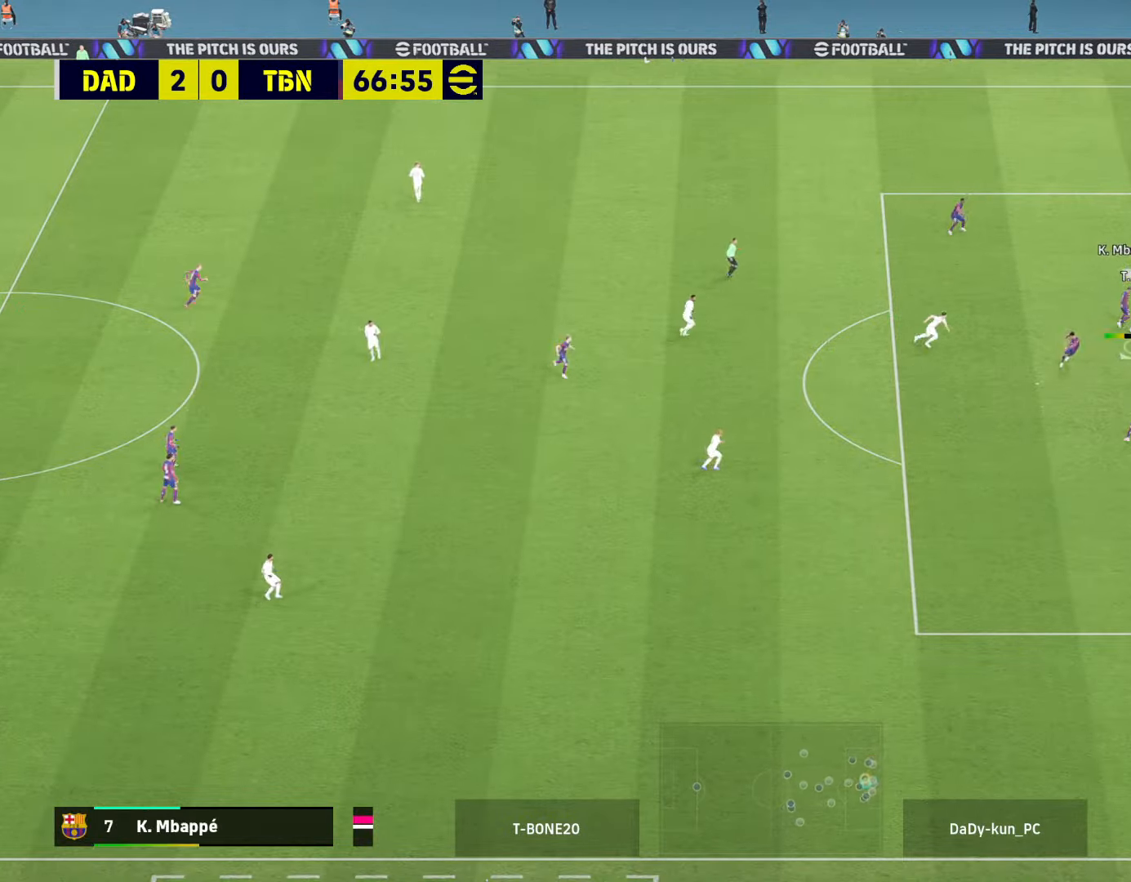
{"buttons": ["CROSS", "R2"], "left_stick": "left", "right_stick": "center", "events": [[100, "R1", "up"], [167, "SQUARE", "down"], [234, "left_stick", "left"], [334, "SQUARE", "up"]]}